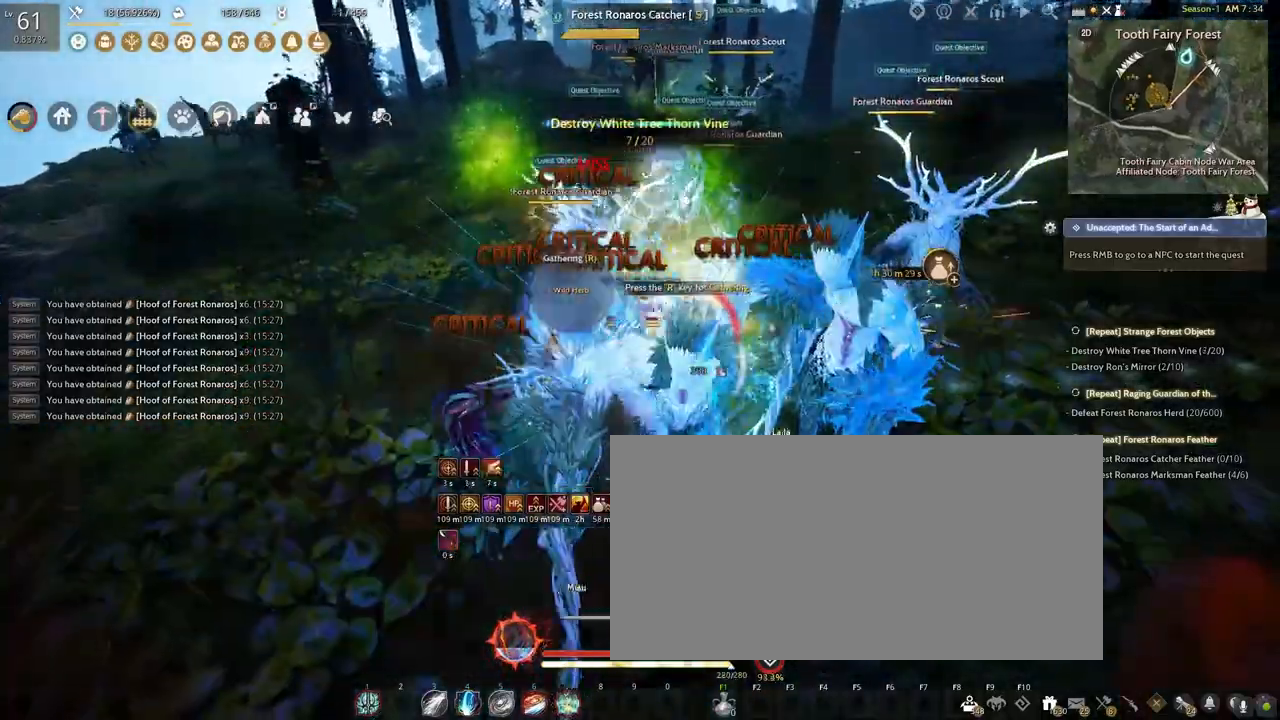
Gameplay with keyboard and mouse; each line is a JSON object with the keys and mouse buttons held at the frame after it. "events" lists presses ("down") and releases ("up") of "a", "c", "d", "e", "f", "q", "s", "shift", "space", "tab", "w", "x", "z", "mouse_left" and "mouse_right" between this image and that frame as [ms after this image, input, new state], when the widget could be followed in between. "mouse_left", "mouse_right" = the "left", "right" buttons of the "mouse" list. No other keys are recorded. Mouse movement is not recorded.
{"keys": ["e", "shift"], "mouse": ["left", "right"], "events": []}
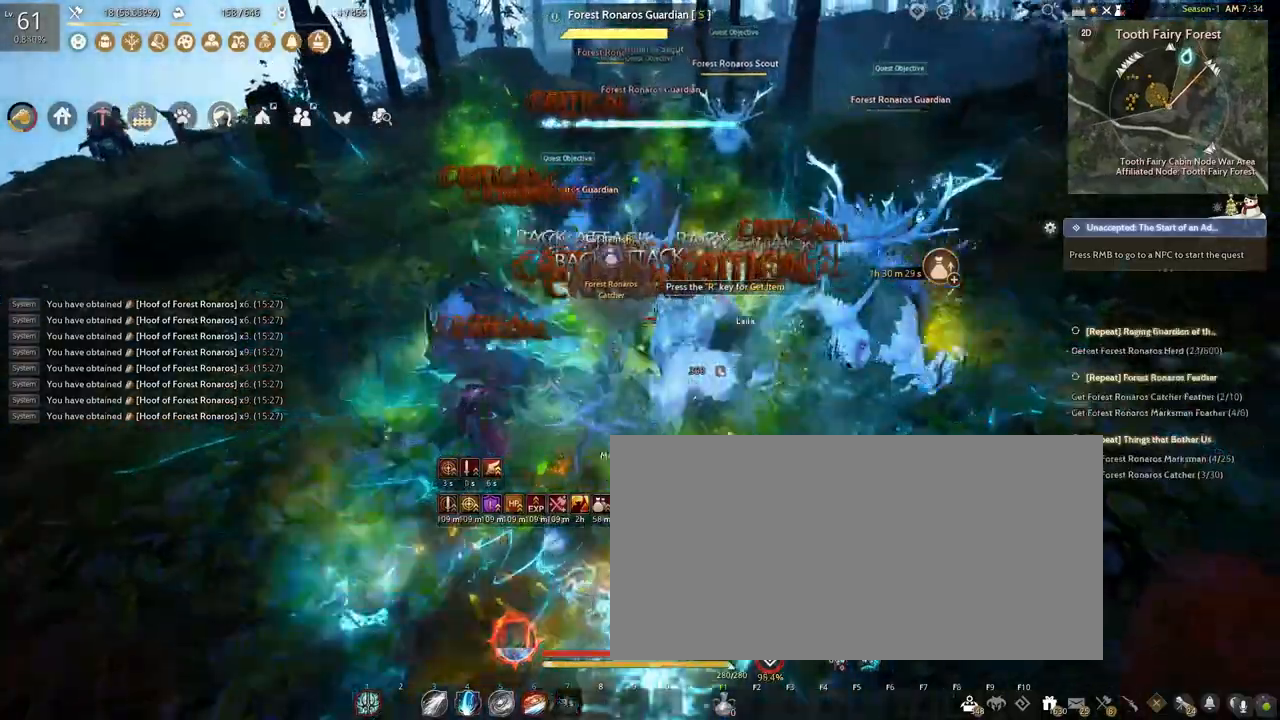
{"keys": ["e", "shift"], "mouse": ["left", "right"], "events": []}
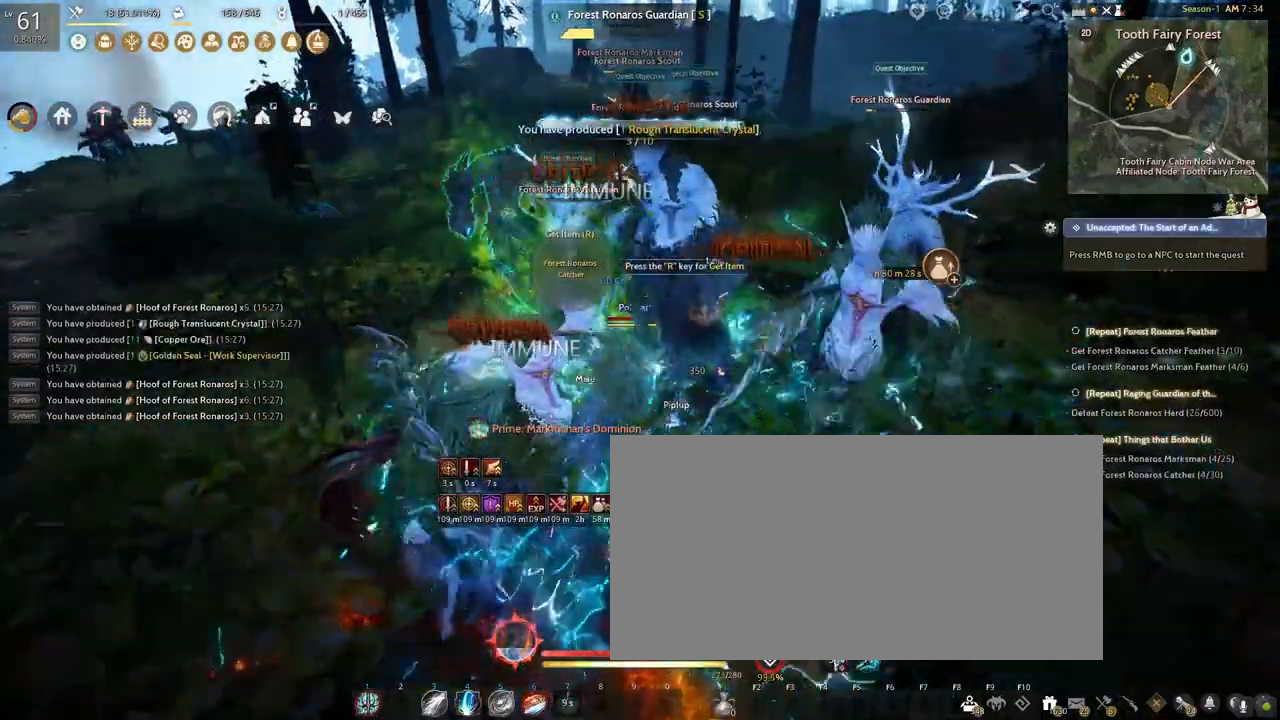
{"keys": ["e", "shift"], "mouse": ["left", "right"], "events": []}
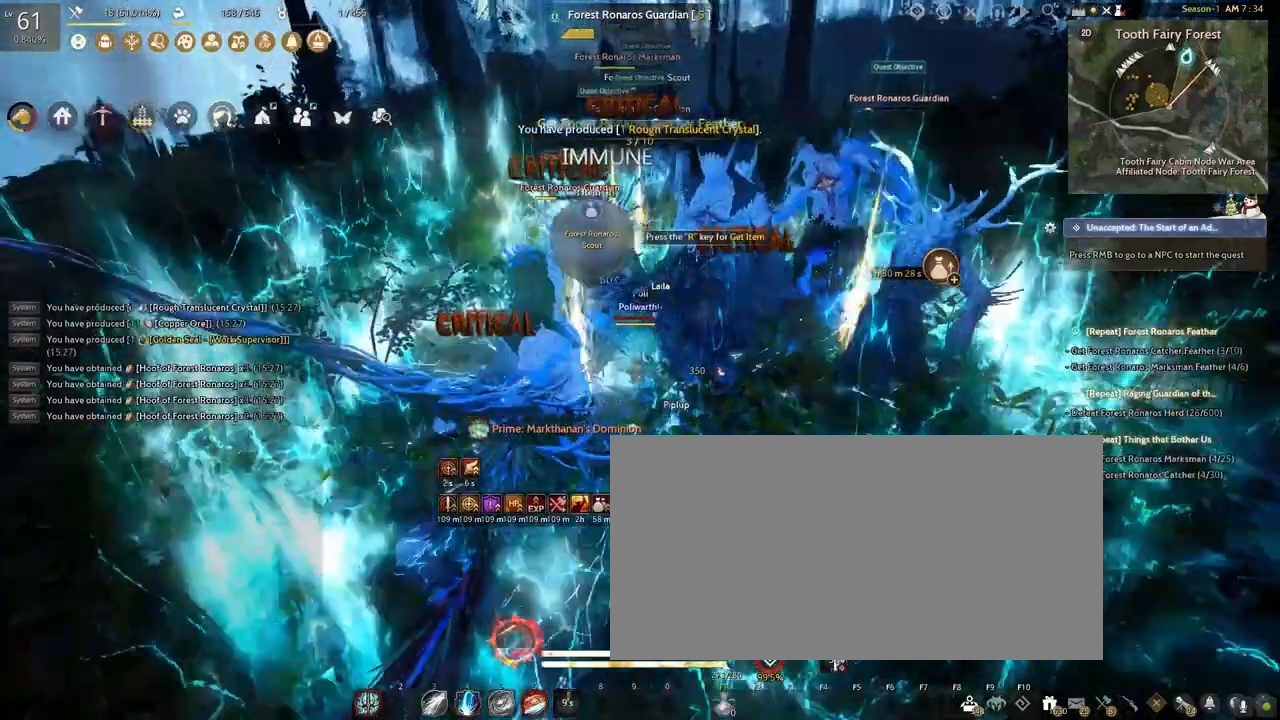
{"keys": ["e", "shift"], "mouse": ["left", "right"], "events": []}
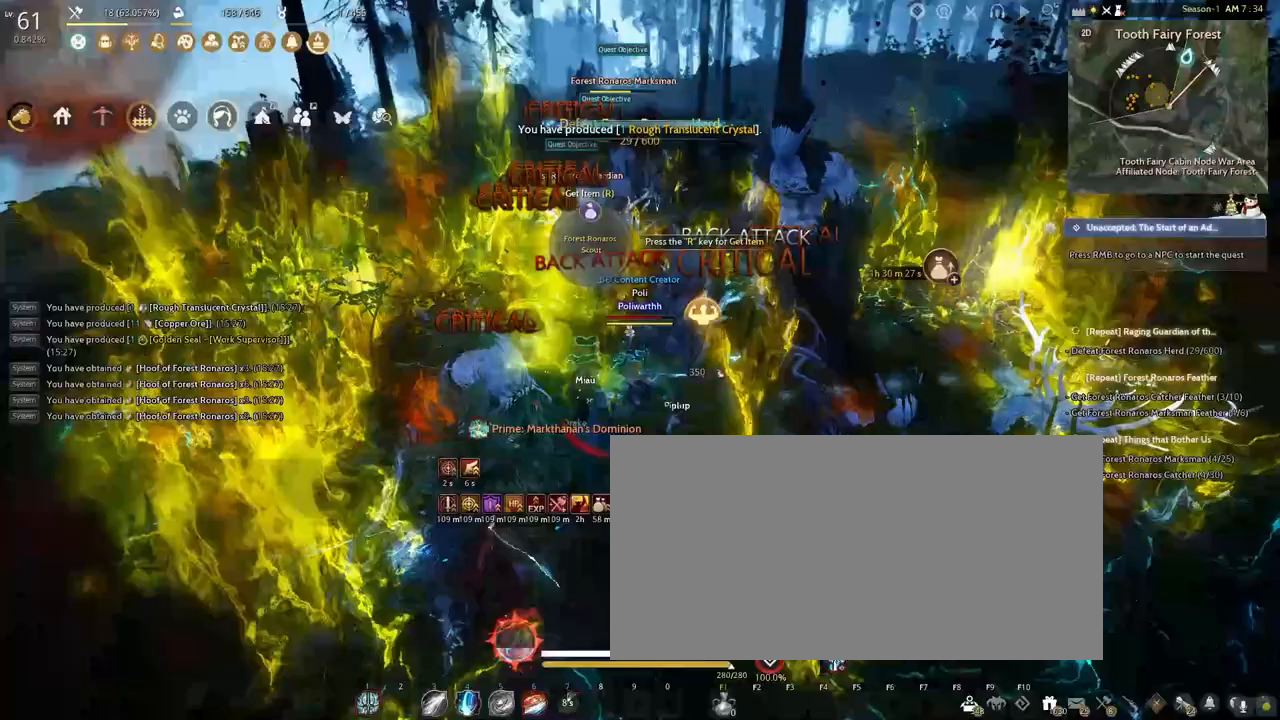
{"keys": ["e", "shift"], "mouse": ["left", "right"], "events": []}
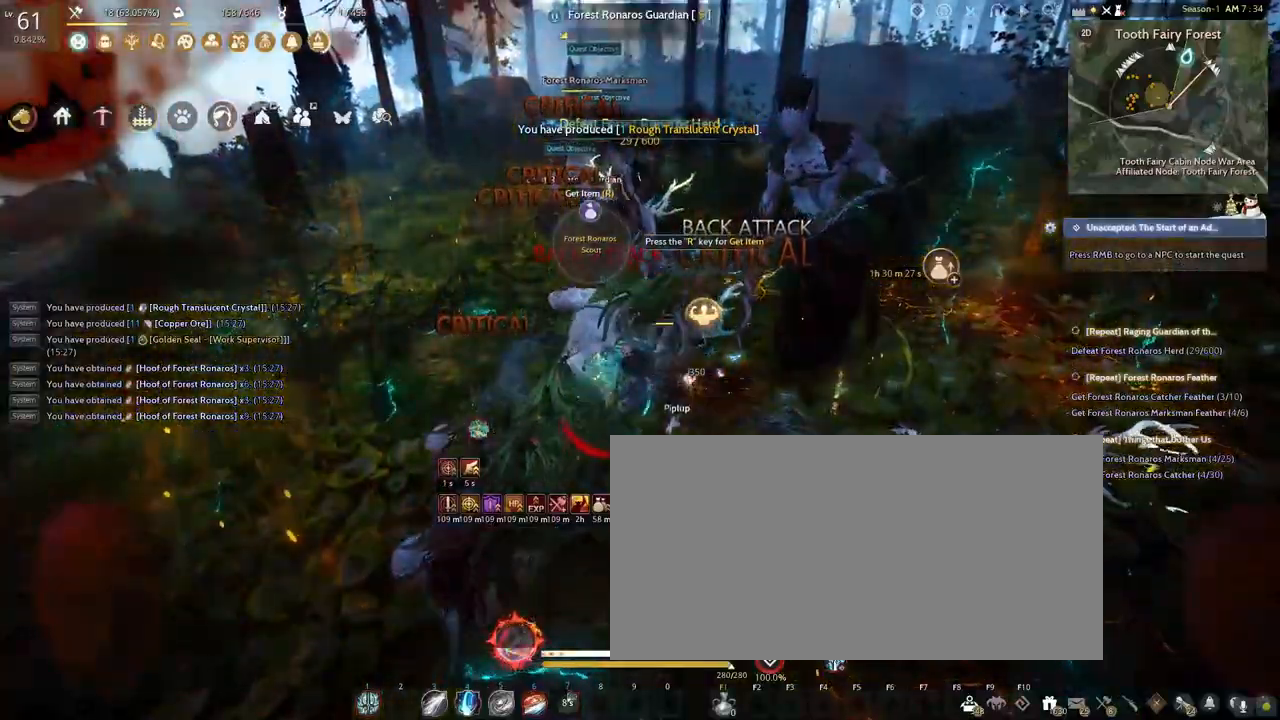
{"keys": ["shift", "w"], "mouse": ["right"], "events": [[50, "mouse_left", "up"], [433, "w", "down"], [500, "e", "up"]]}
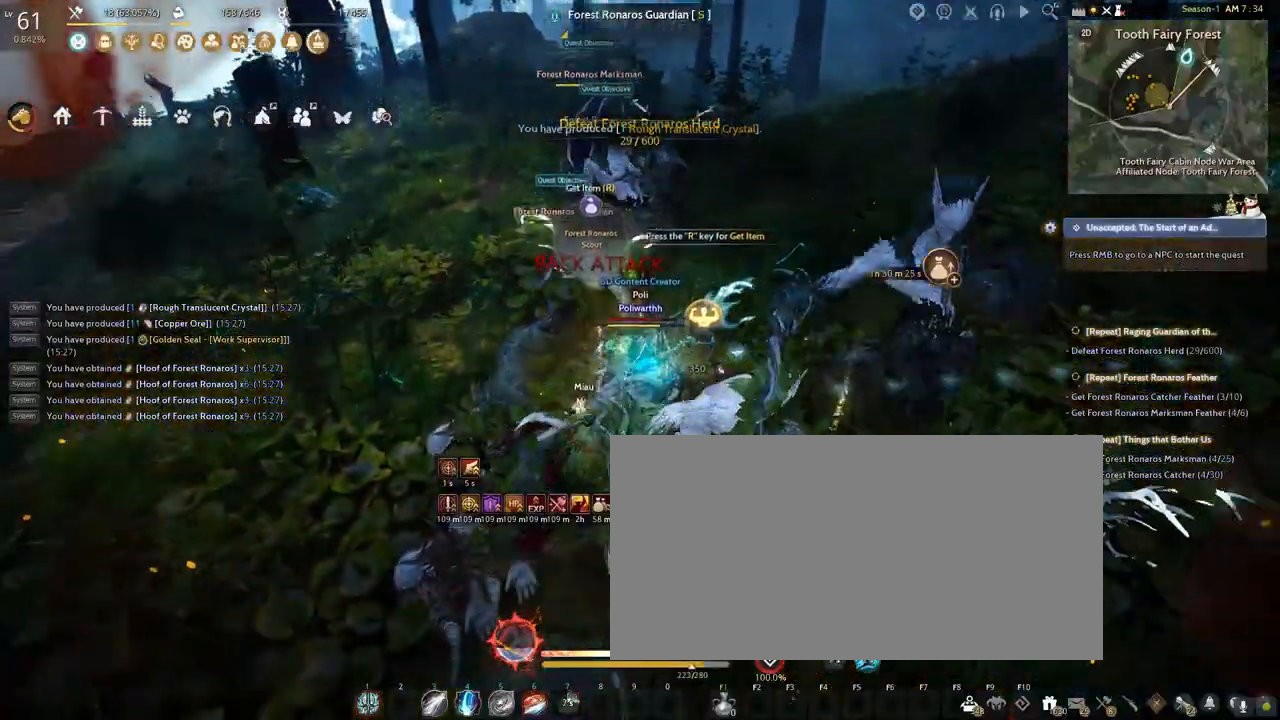
{"keys": ["w"], "mouse": ["right"], "events": [[433, "shift", "up"]]}
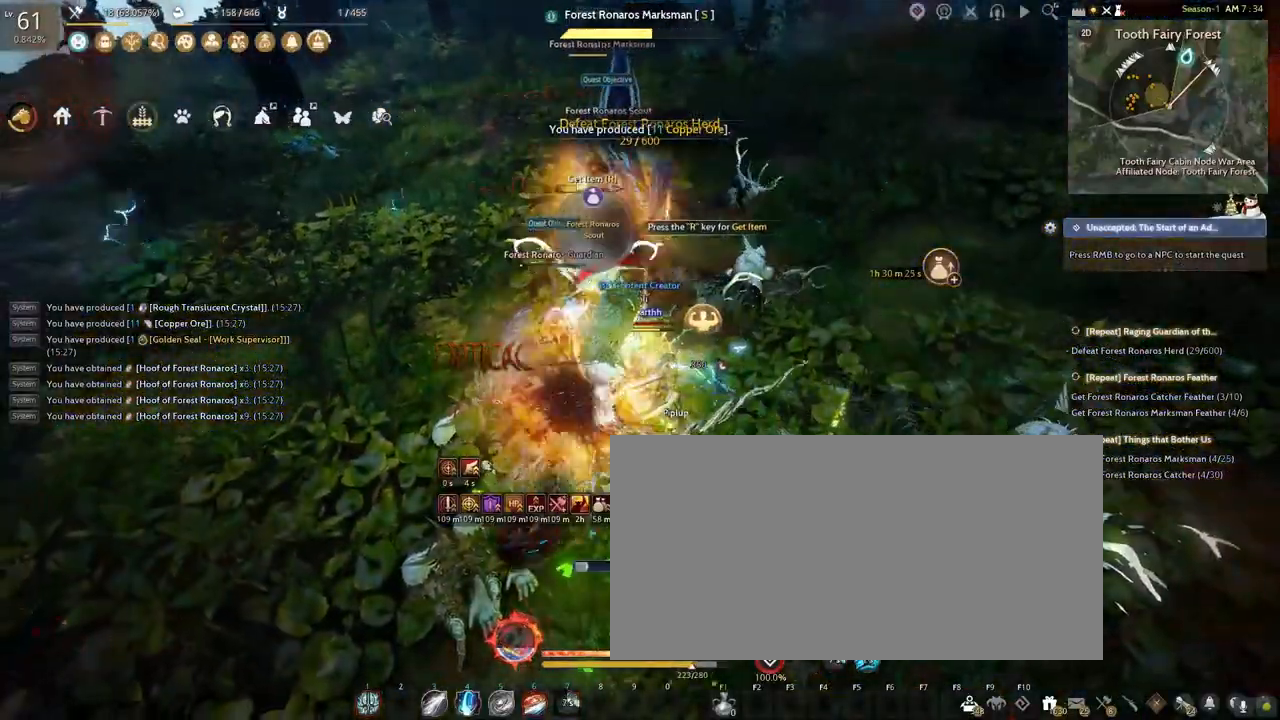
{"keys": ["w"], "mouse": ["right"], "events": []}
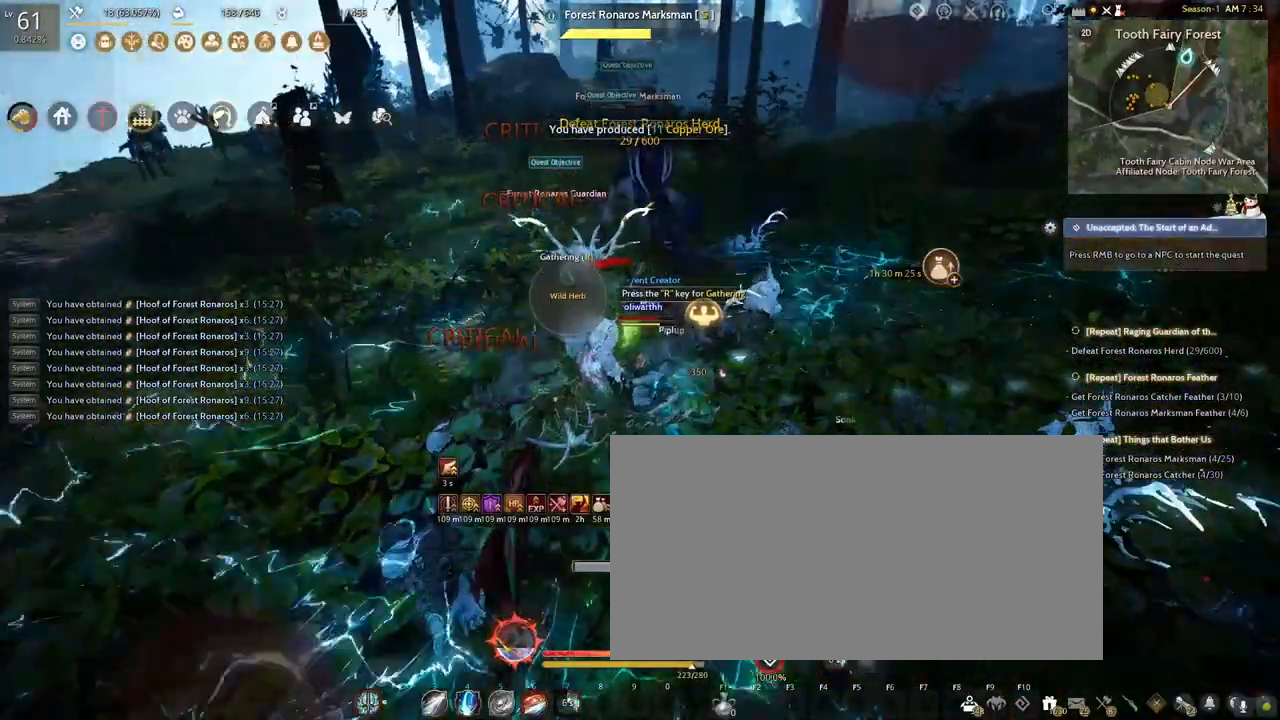
{"keys": ["f", "w"], "mouse": ["right"], "events": [[150, "f", "down"]]}
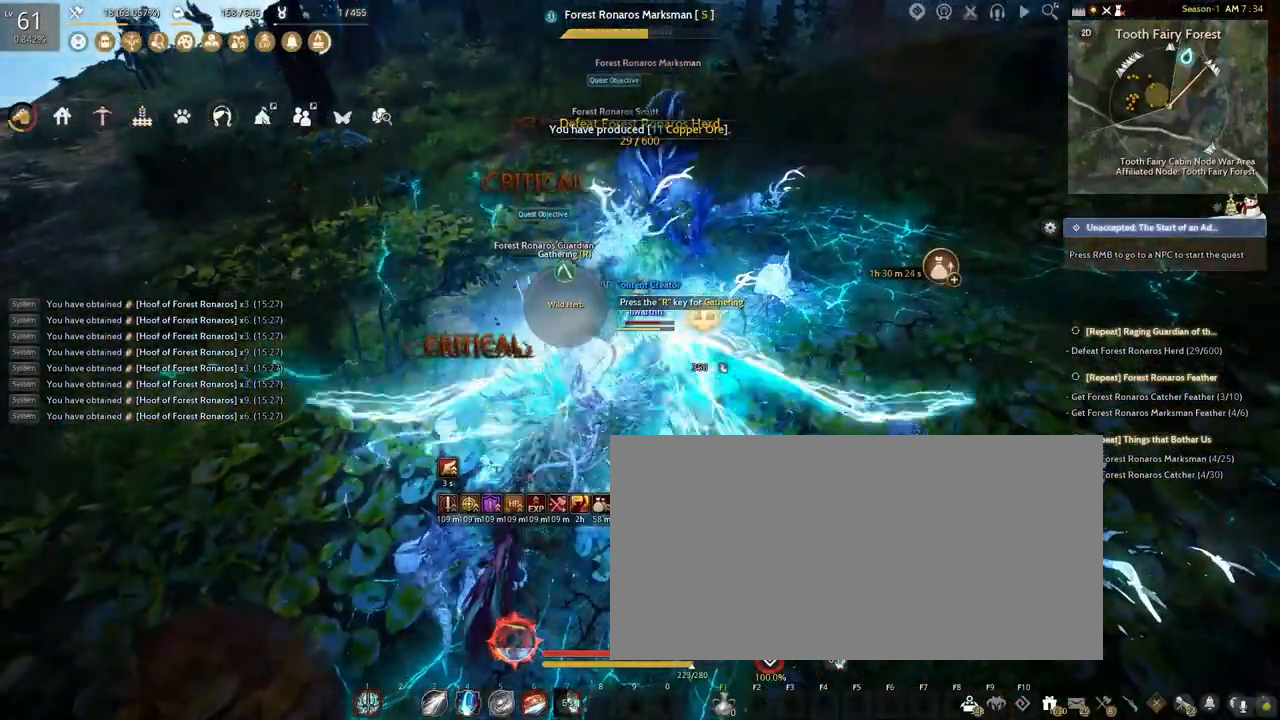
{"keys": [], "mouse": [], "events": [[183, "mouse_right", "up"], [333, "f", "up"], [367, "w", "up"]]}
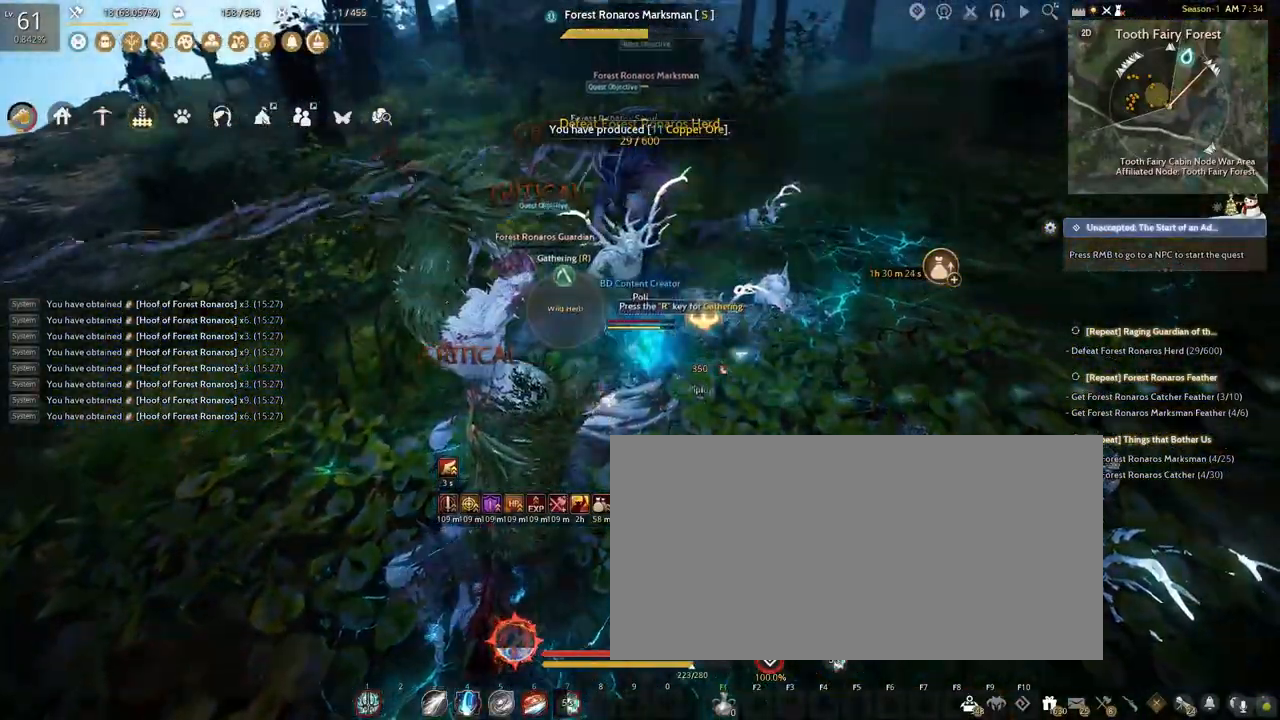
{"keys": ["shift", "w"], "mouse": [], "events": [[433, "shift", "down"], [433, "w", "down"]]}
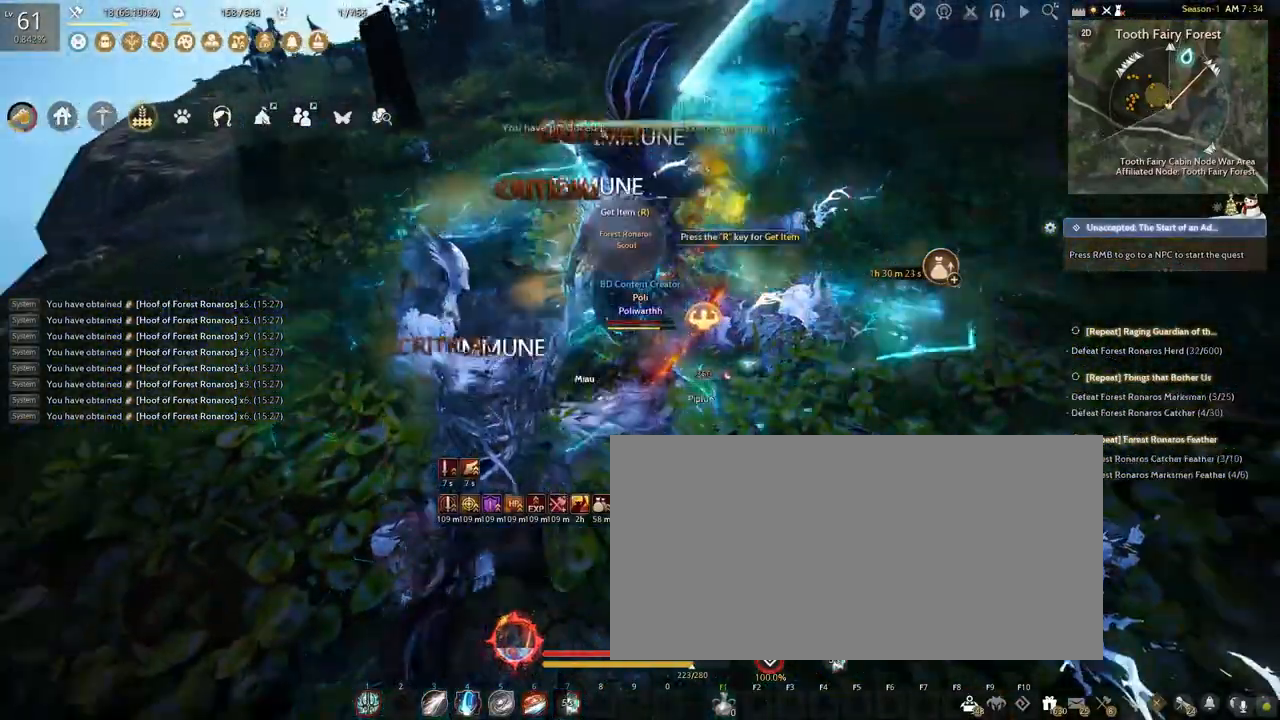
{"keys": ["shift", "space", "w"], "mouse": [], "events": [[283, "space", "down"], [417, "space", "up"], [500, "space", "down"]]}
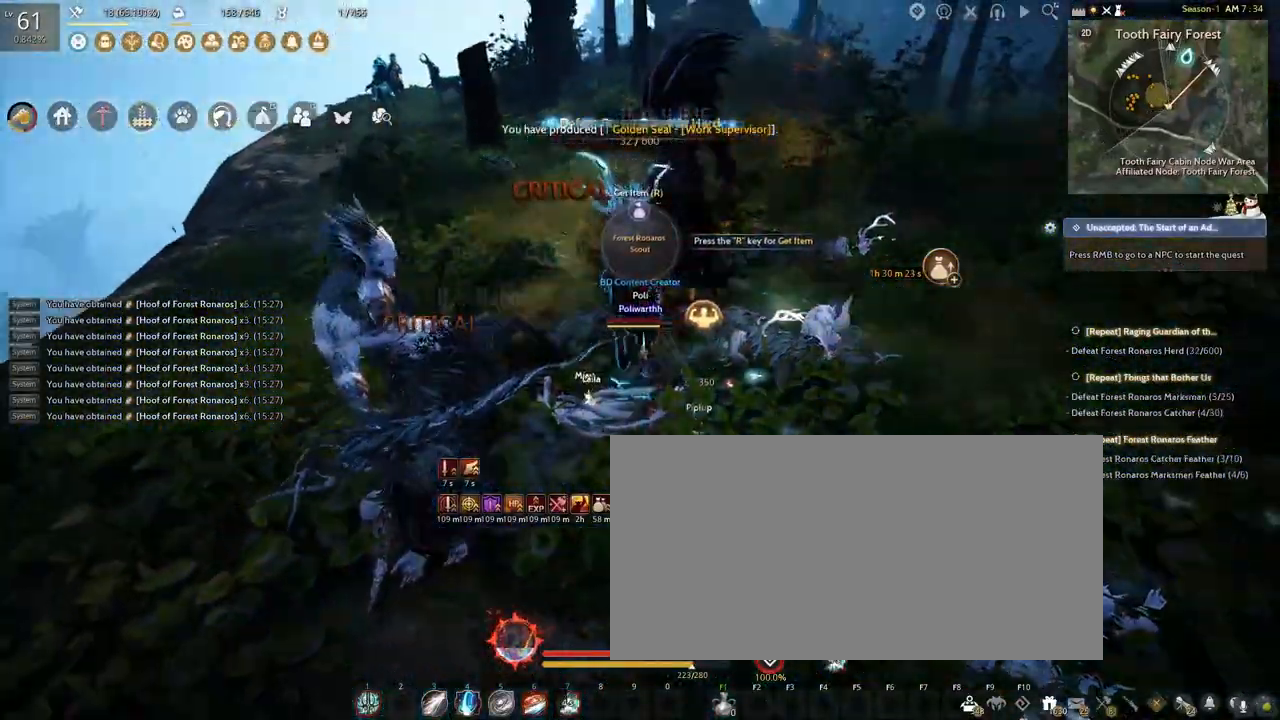
{"keys": ["shift", "w"], "mouse": [], "events": [[117, "space", "up"], [183, "space", "down"], [267, "space", "up"], [333, "space", "down"], [433, "space", "up"]]}
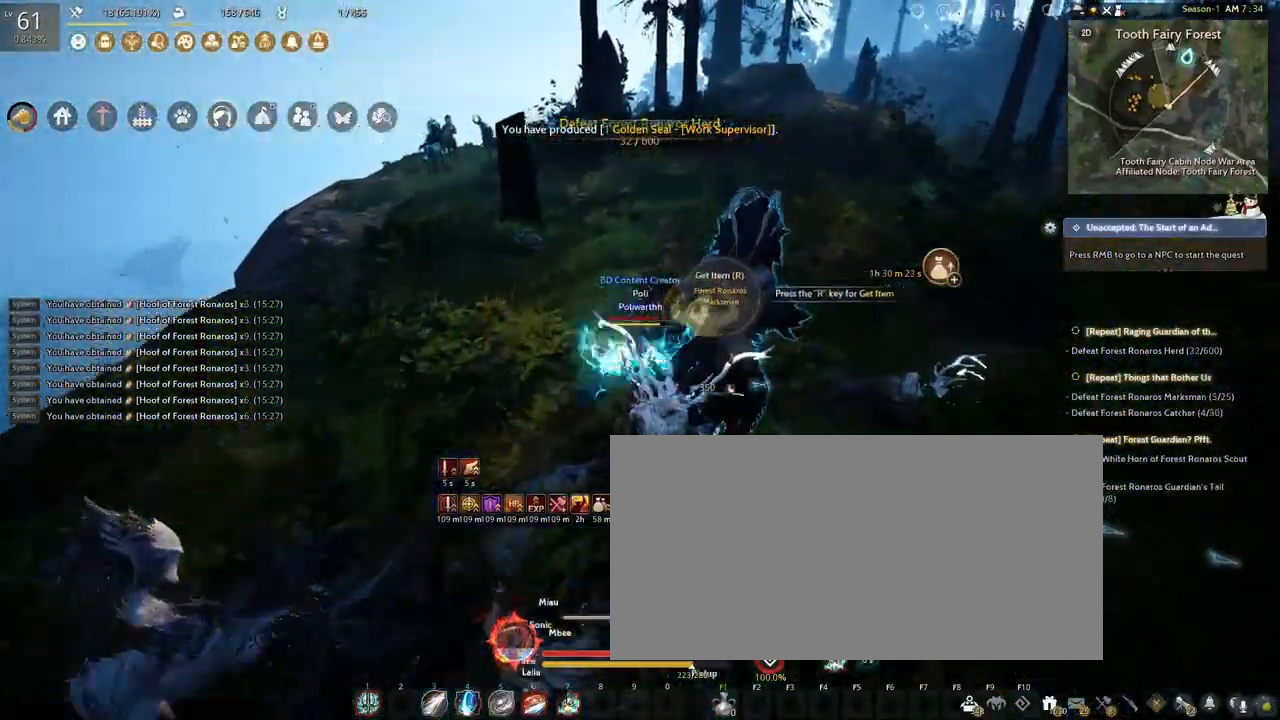
{"keys": ["shift", "w"], "mouse": [], "events": [[17, "space", "down"], [167, "space", "up"]]}
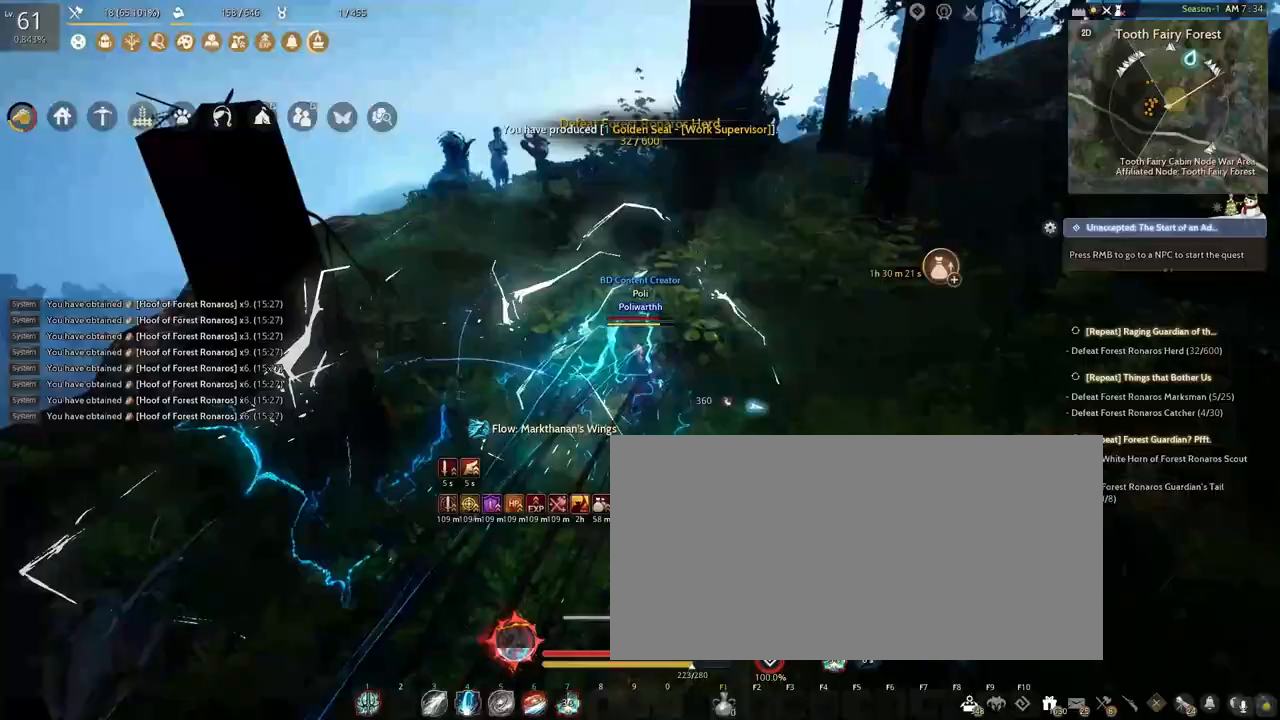
{"keys": ["shift", "w"], "mouse": [], "events": []}
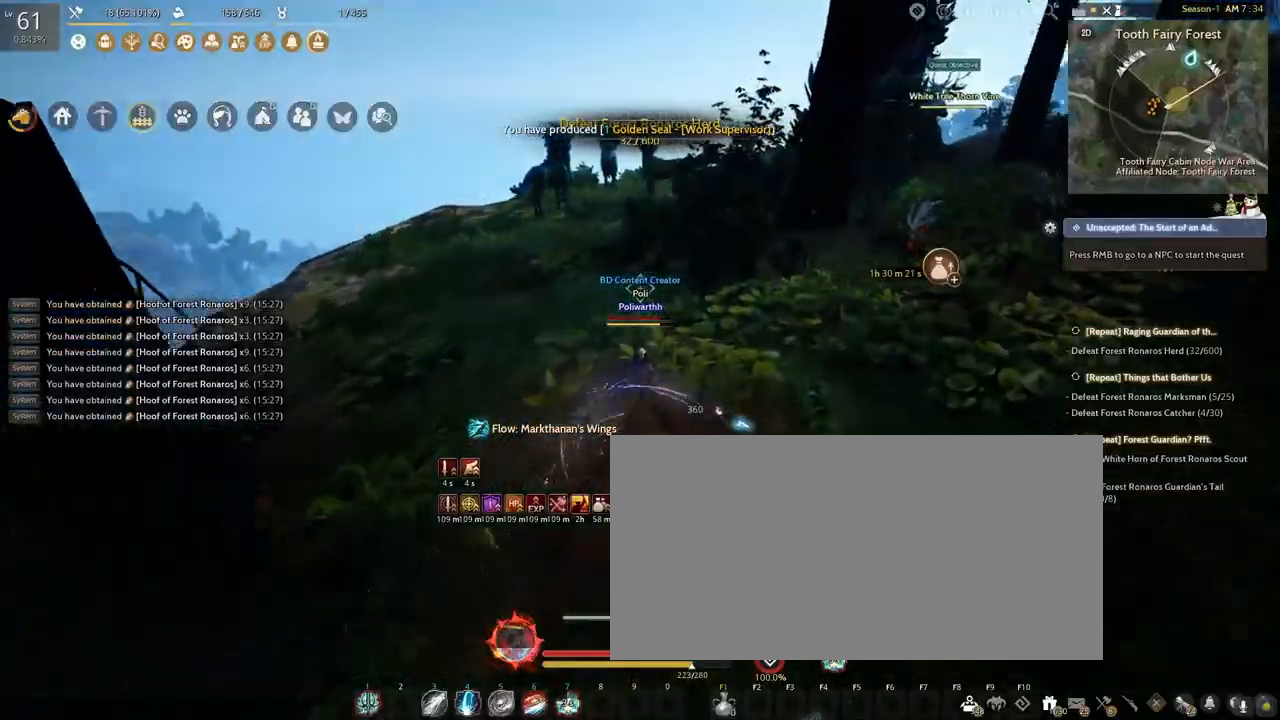
{"keys": ["shift", "space", "w"], "mouse": [], "events": [[83, "space", "down"], [217, "space", "up"], [267, "space", "down"], [367, "space", "up"], [433, "space", "down"]]}
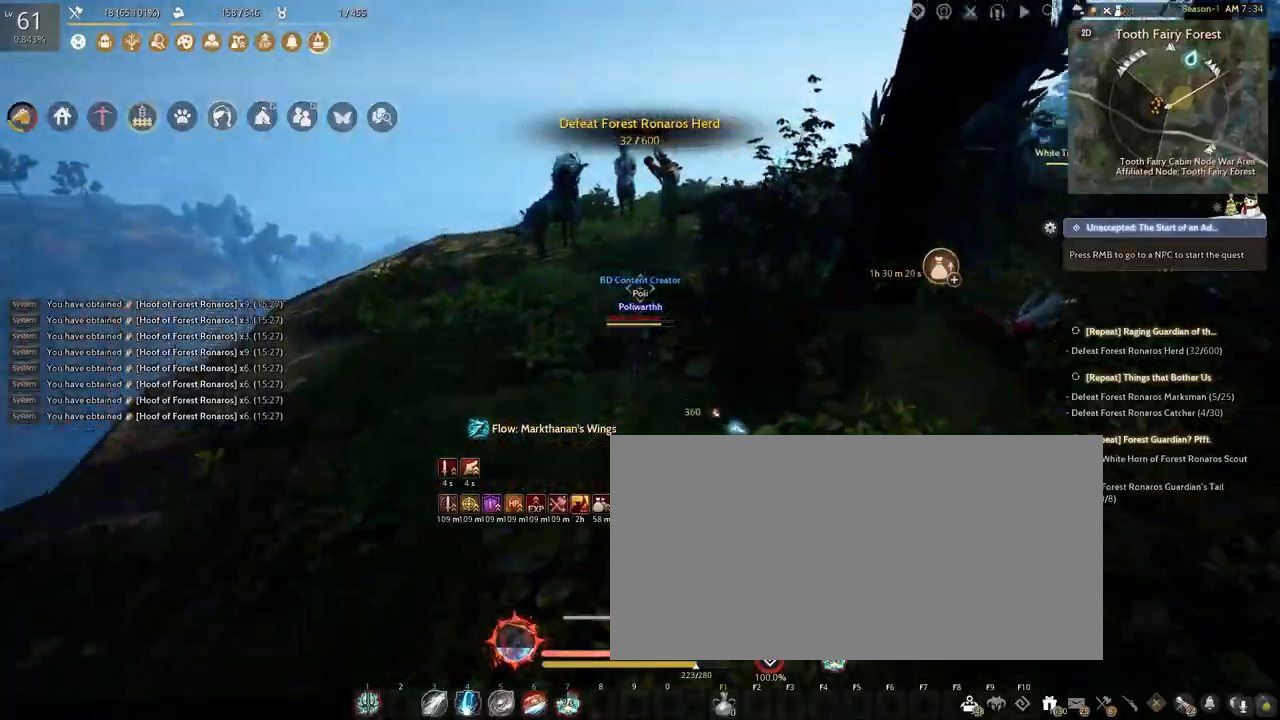
{"keys": ["shift", "w"], "mouse": ["right"], "events": [[33, "space", "up"], [100, "space", "down"], [183, "space", "up"], [483, "mouse_right", "down"]]}
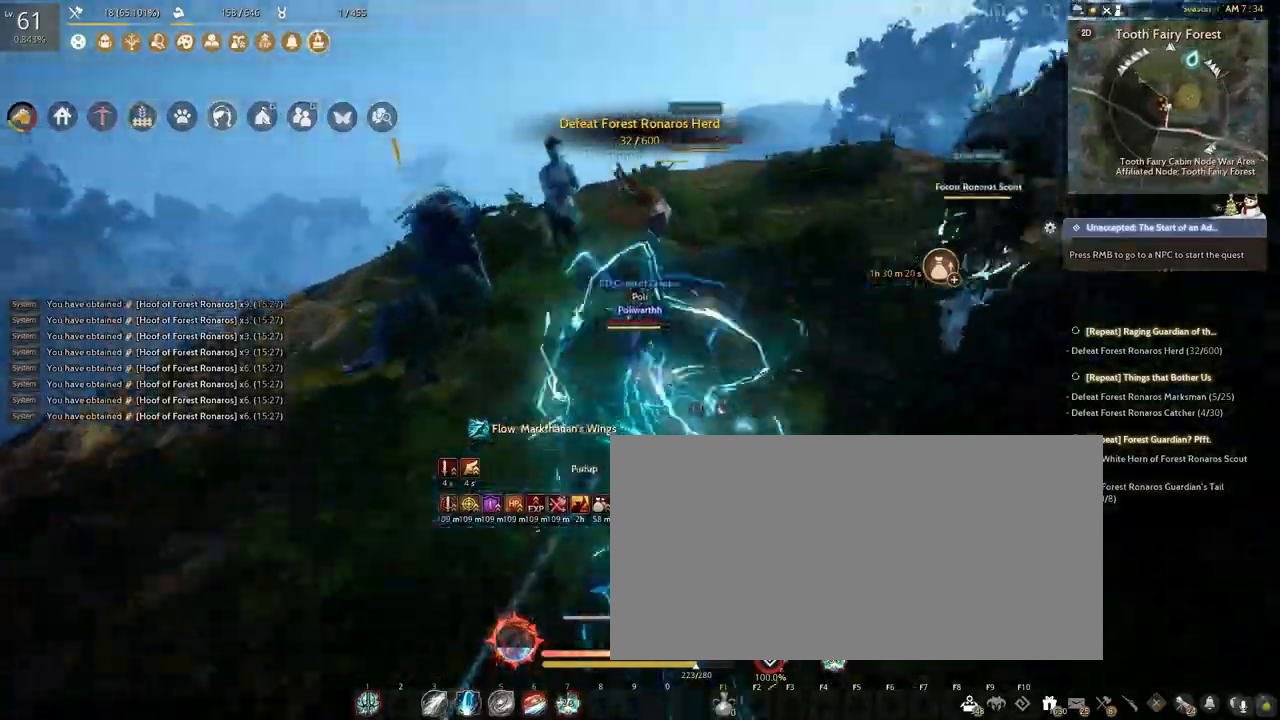
{"keys": ["shift", "w"], "mouse": ["right"], "events": []}
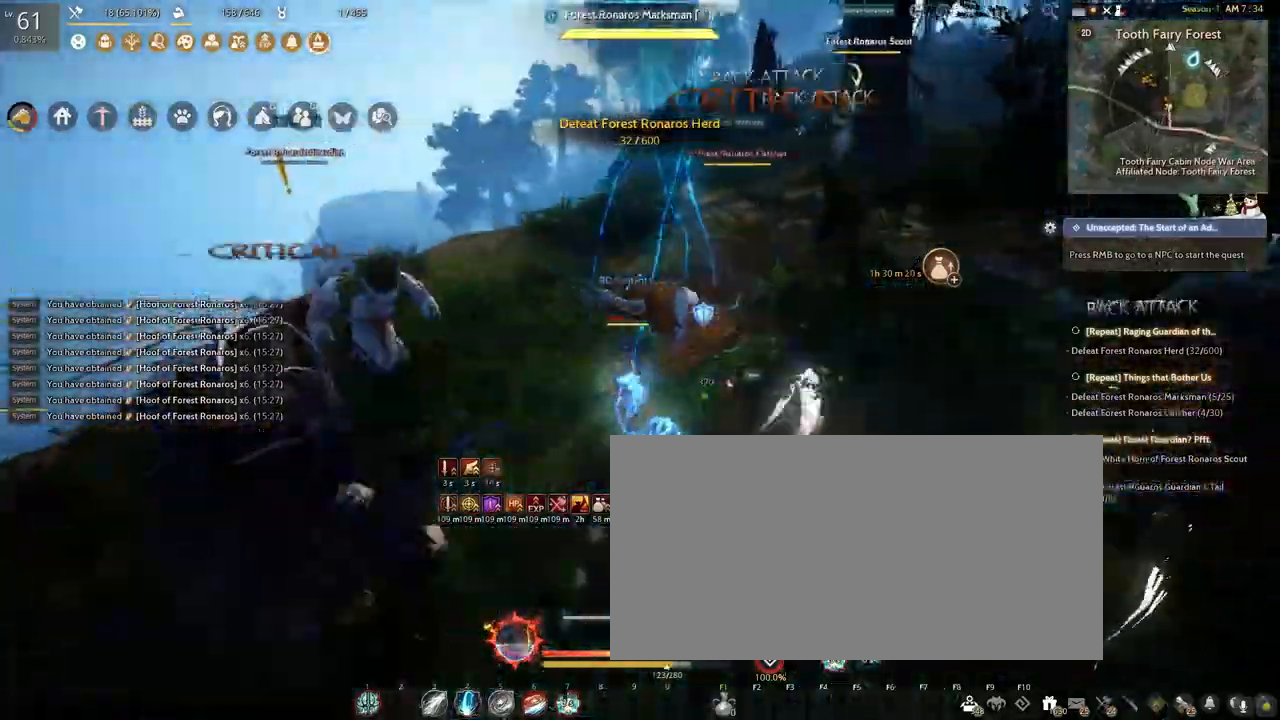
{"keys": ["e", "shift"], "mouse": ["left", "right"], "events": [[50, "shift", "up"], [183, "e", "down"], [250, "shift", "down"], [317, "w", "up"], [433, "mouse_left", "down"]]}
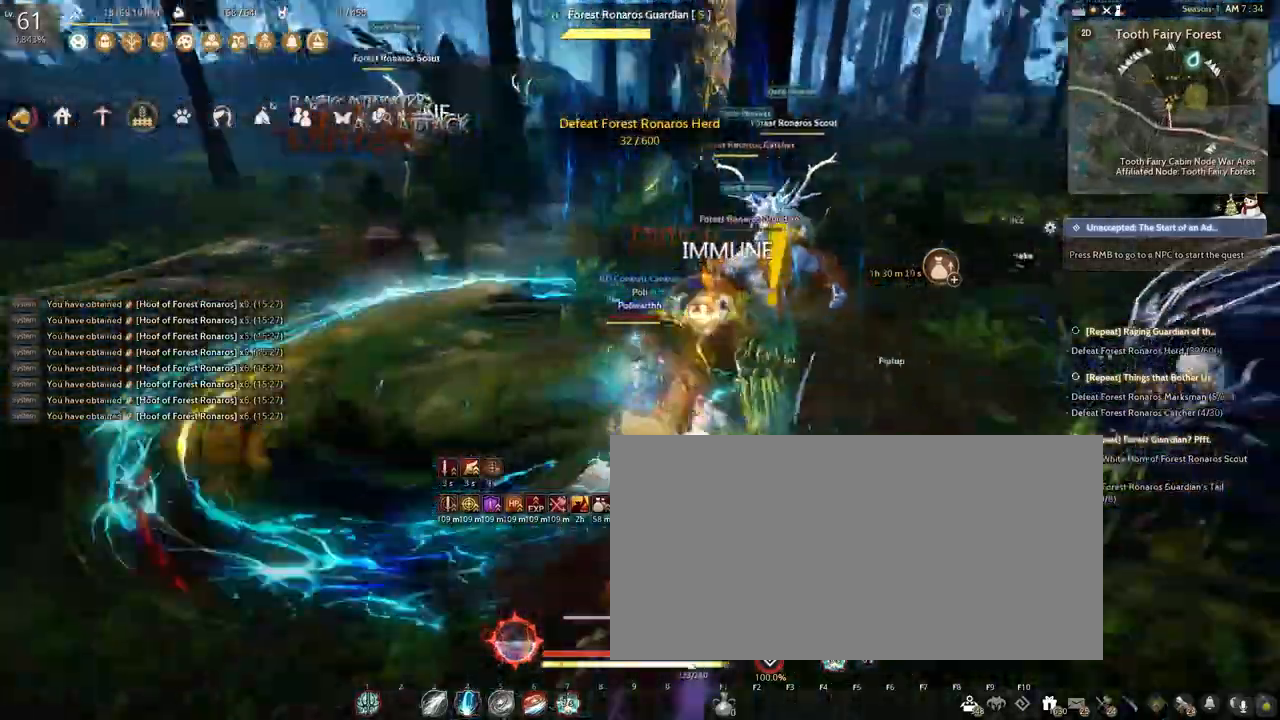
{"keys": ["e", "shift"], "mouse": ["left", "right"], "events": []}
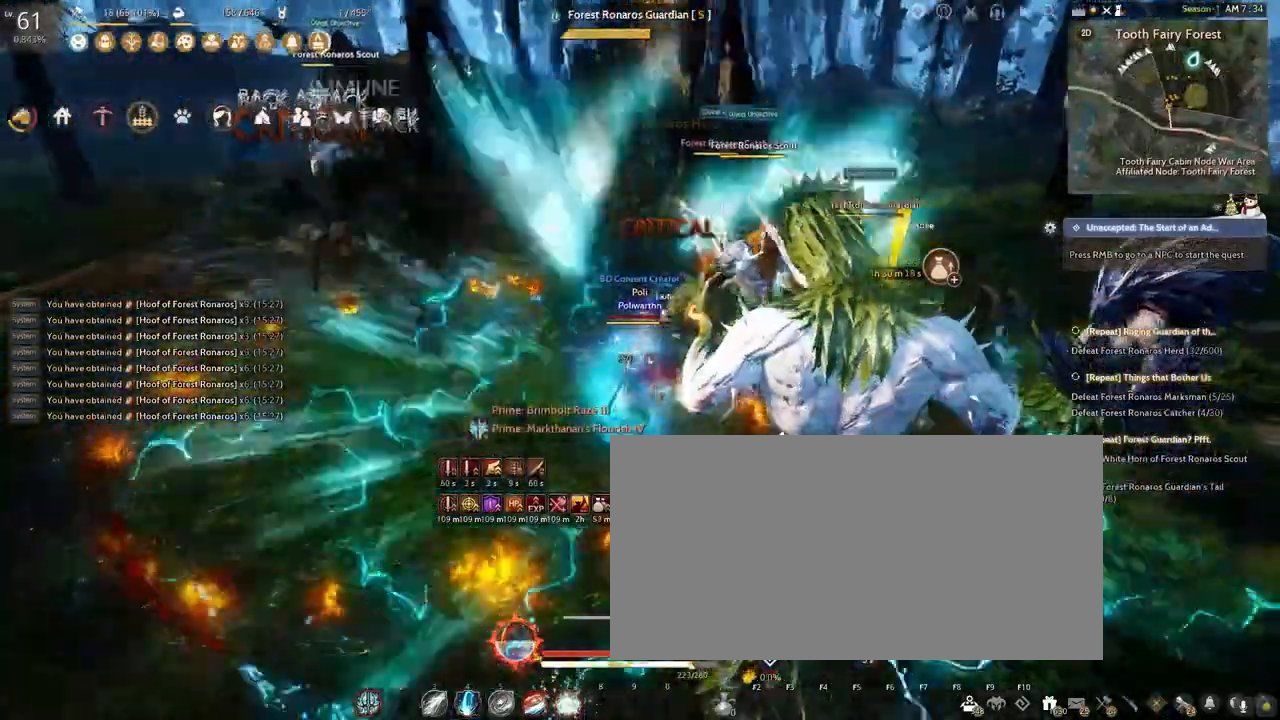
{"keys": ["e", "shift"], "mouse": ["left", "right"], "events": []}
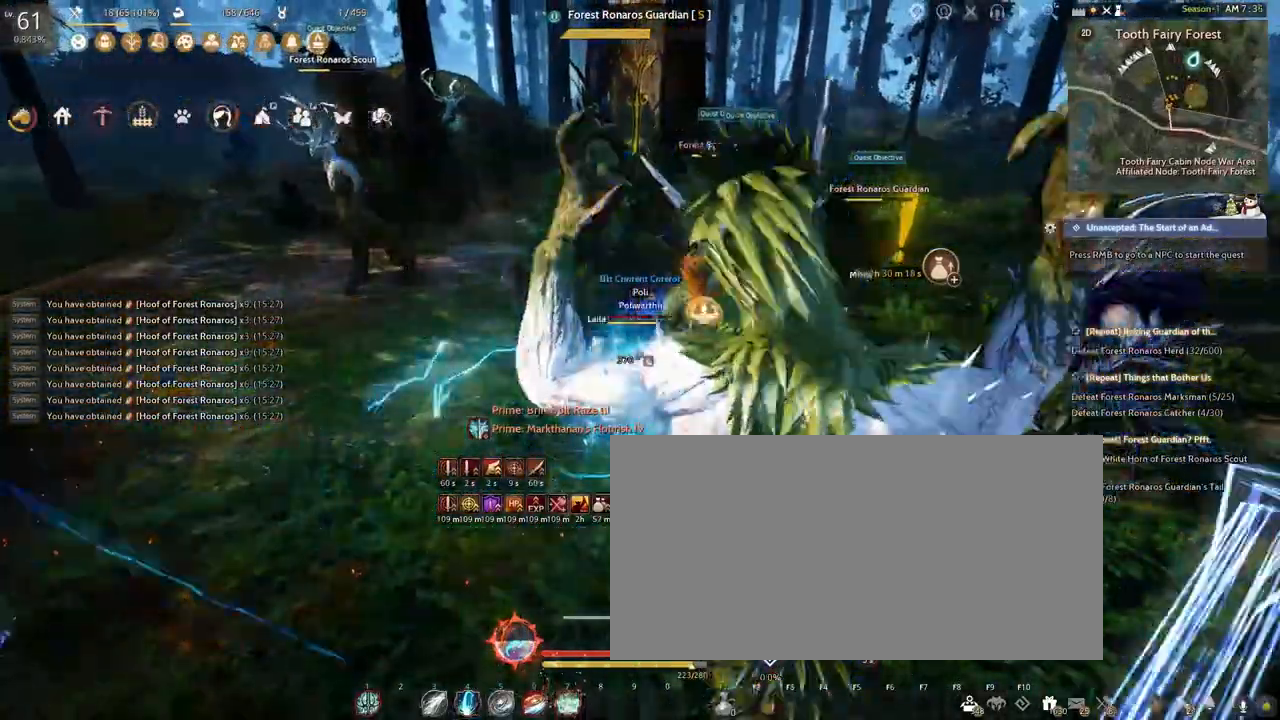
{"keys": ["e", "shift"], "mouse": ["left", "right"], "events": []}
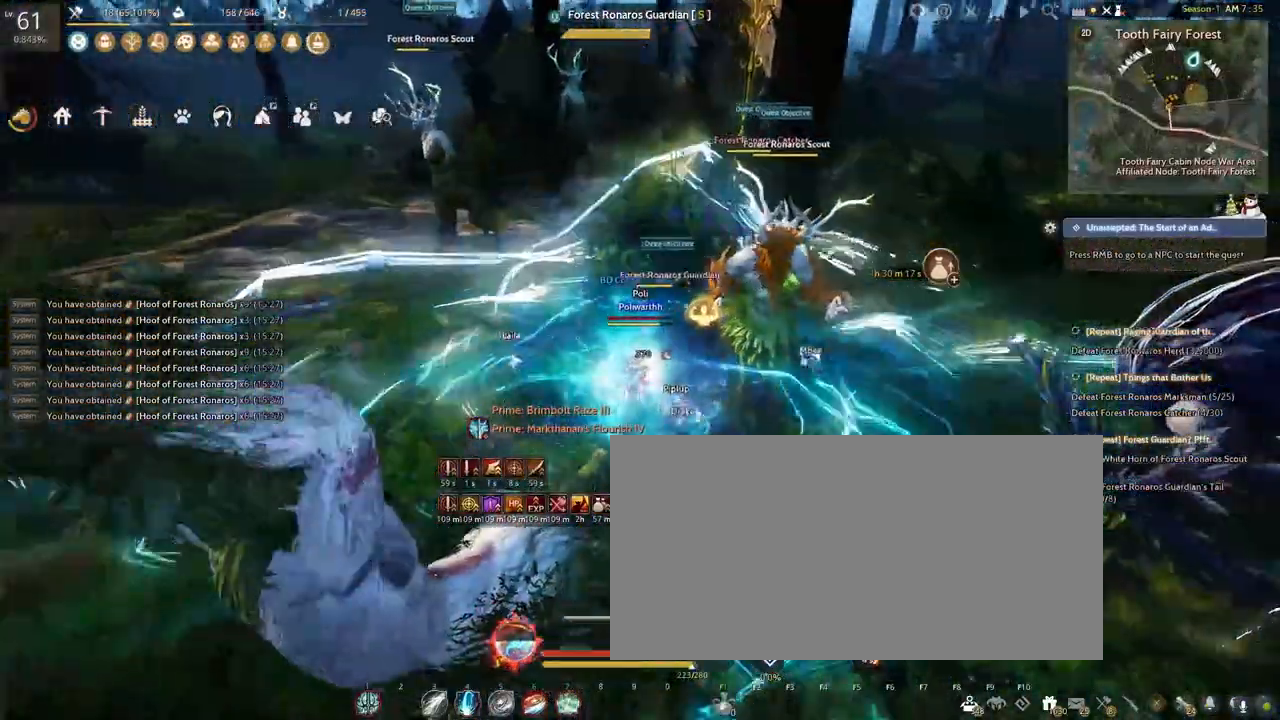
{"keys": ["e", "shift"], "mouse": ["left", "right"], "events": []}
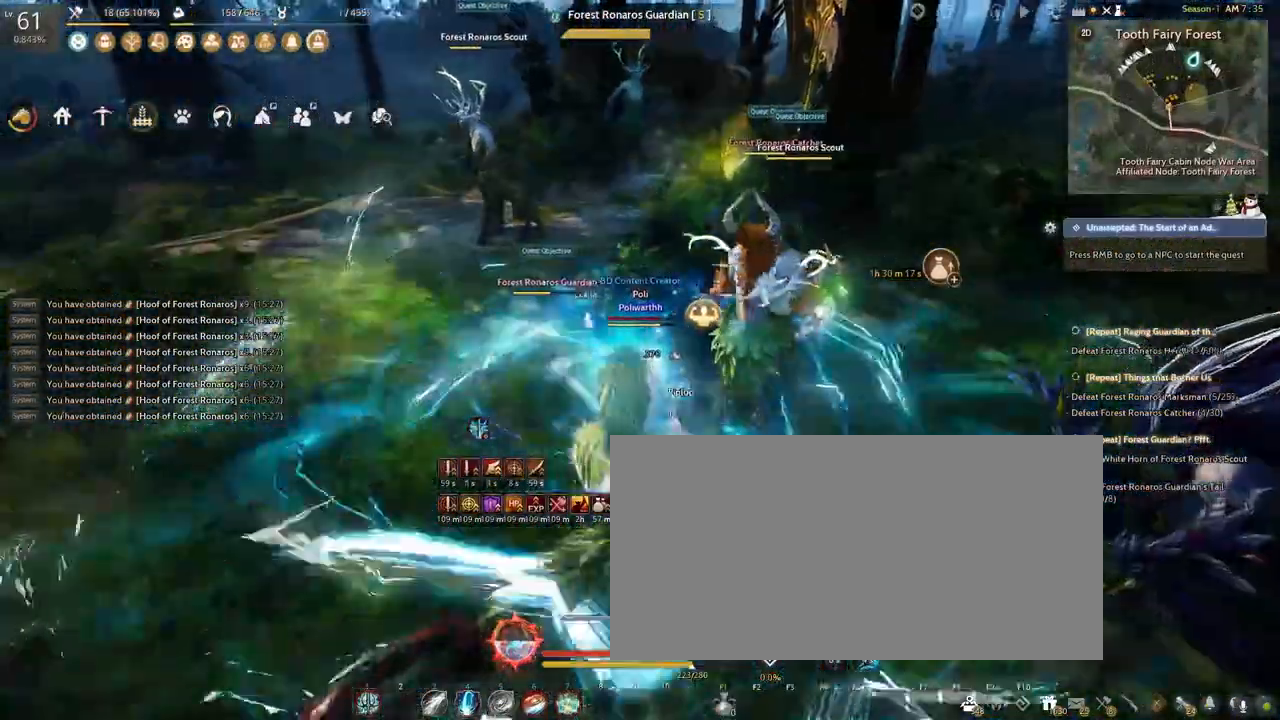
{"keys": ["e", "shift"], "mouse": ["left", "right"], "events": []}
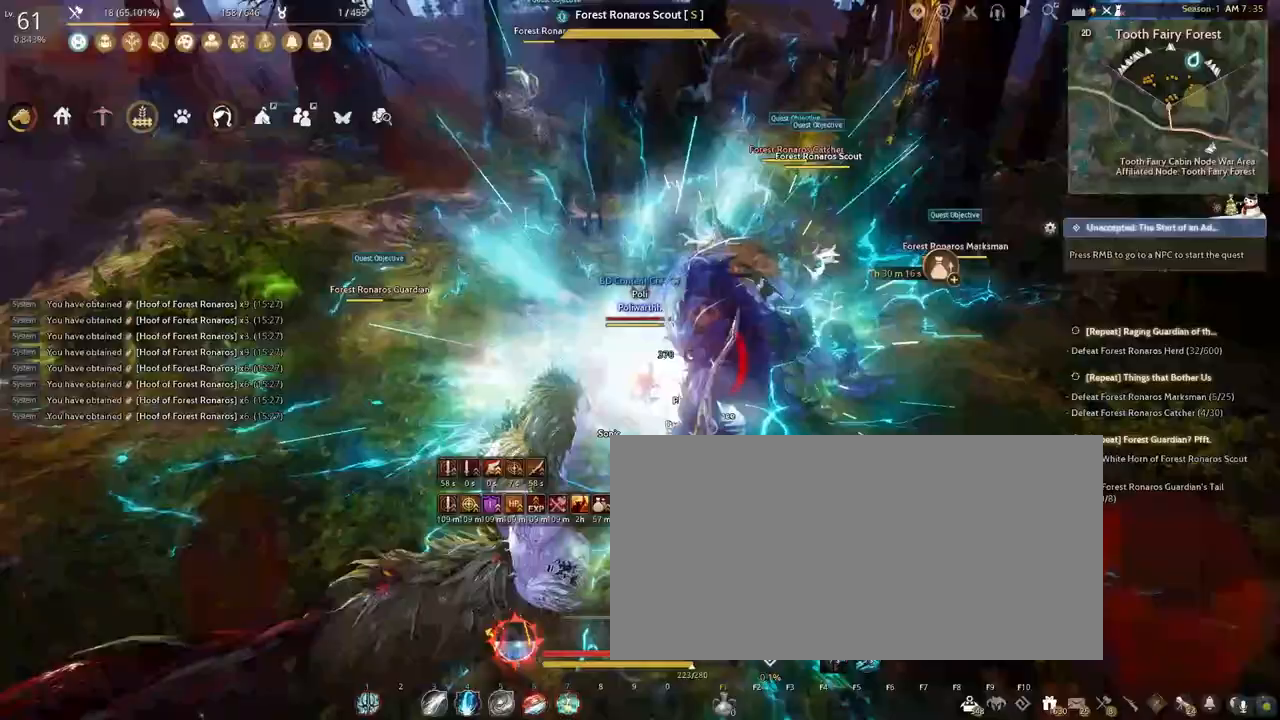
{"keys": ["e", "shift"], "mouse": [], "events": [[483, "mouse_left", "up"], [500, "mouse_right", "up"]]}
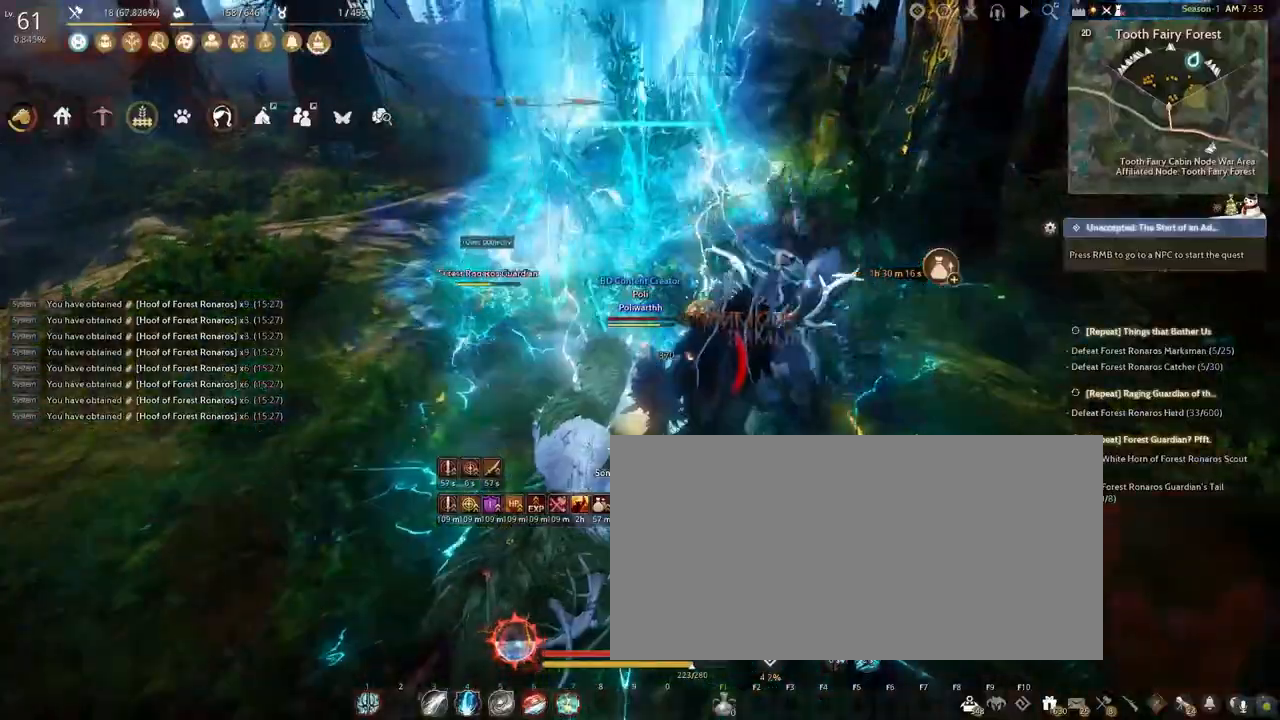
{"keys": [], "mouse": [], "events": [[50, "e", "up"], [83, "shift", "up"]]}
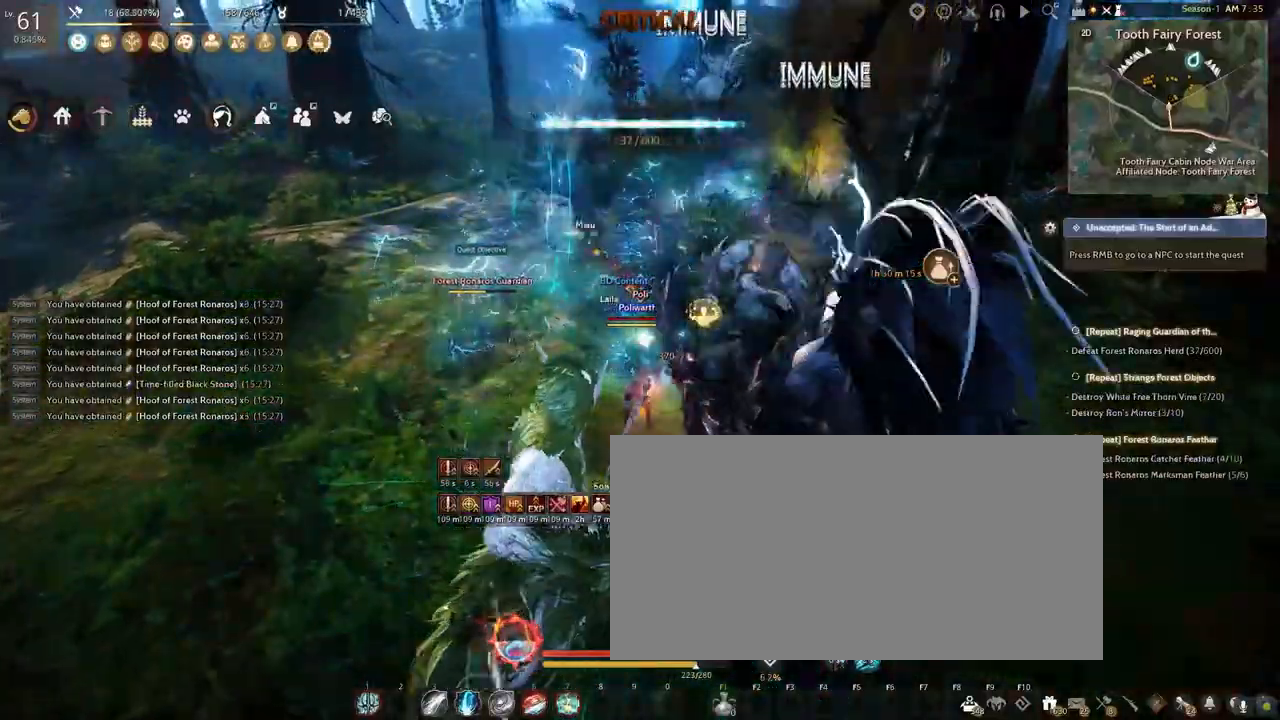
{"keys": ["shift", "space", "w"], "mouse": [], "events": [[217, "w", "down"], [317, "shift", "down"], [483, "space", "down"]]}
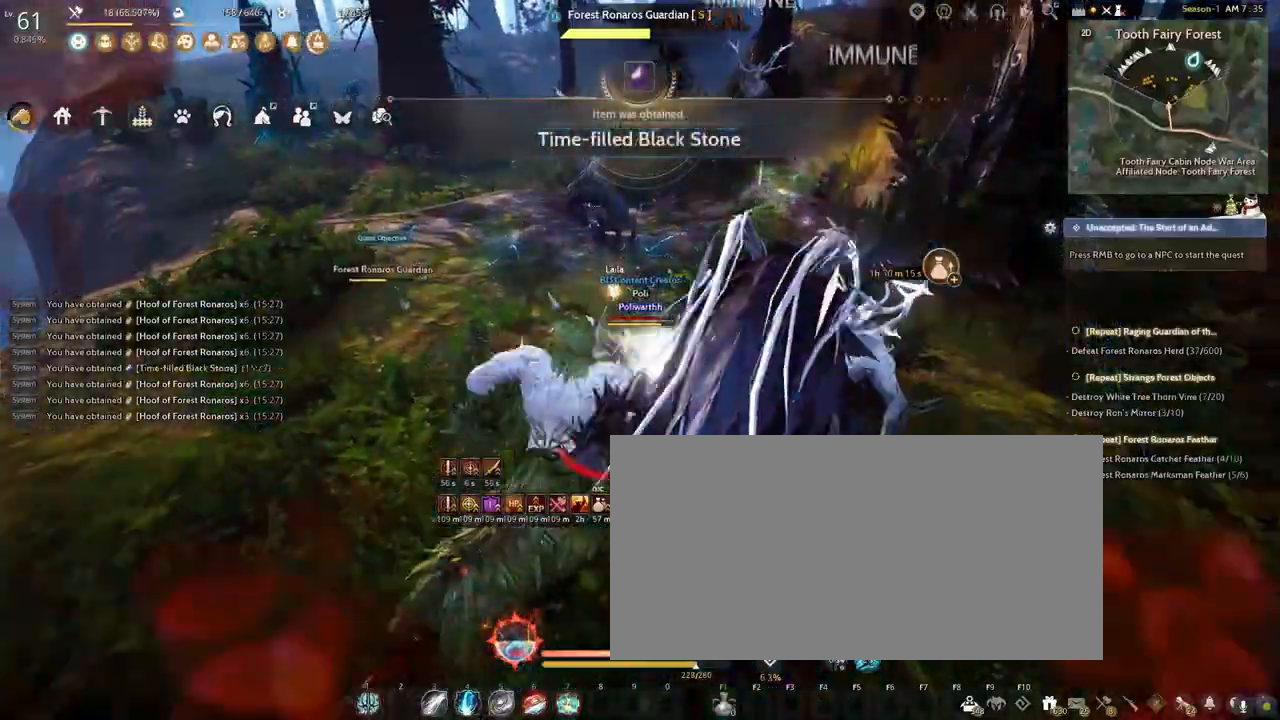
{"keys": ["shift", "w"], "mouse": [], "events": [[117, "space", "up"], [200, "space", "down"], [300, "space", "up"], [367, "space", "down"], [467, "space", "up"]]}
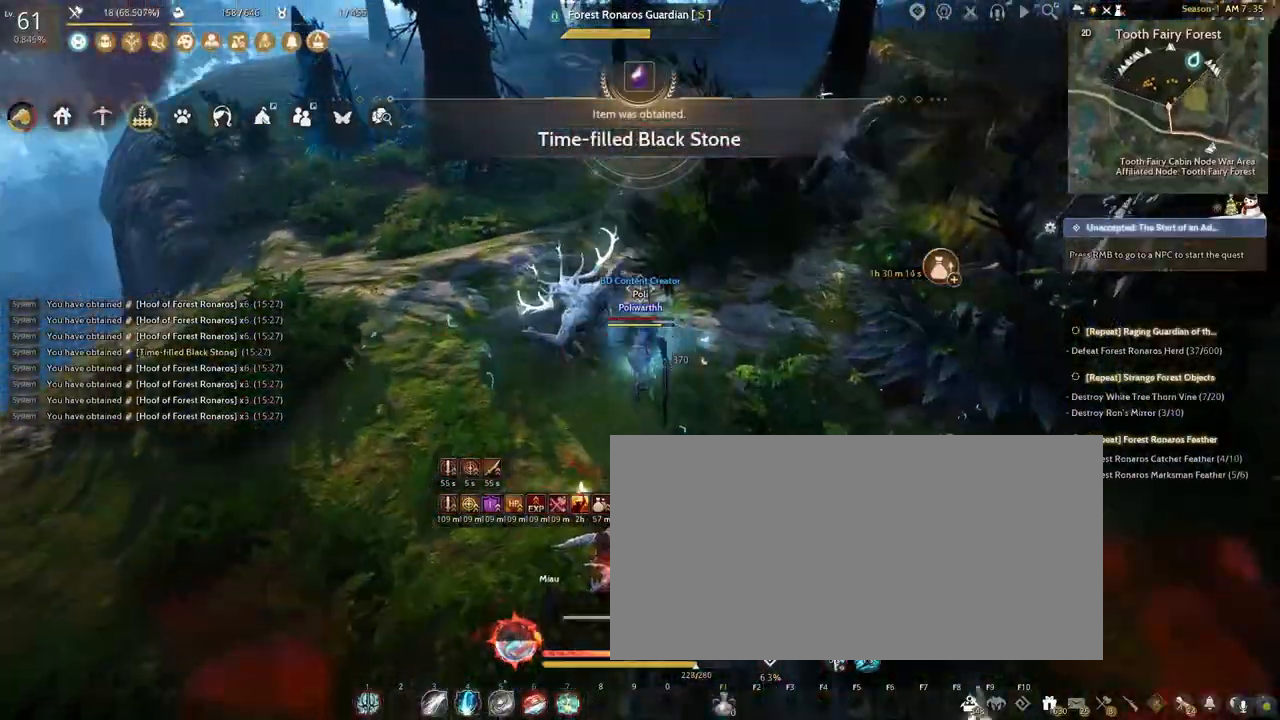
{"keys": ["shift", "w"], "mouse": [], "events": [[17, "space", "down"], [133, "space", "up"]]}
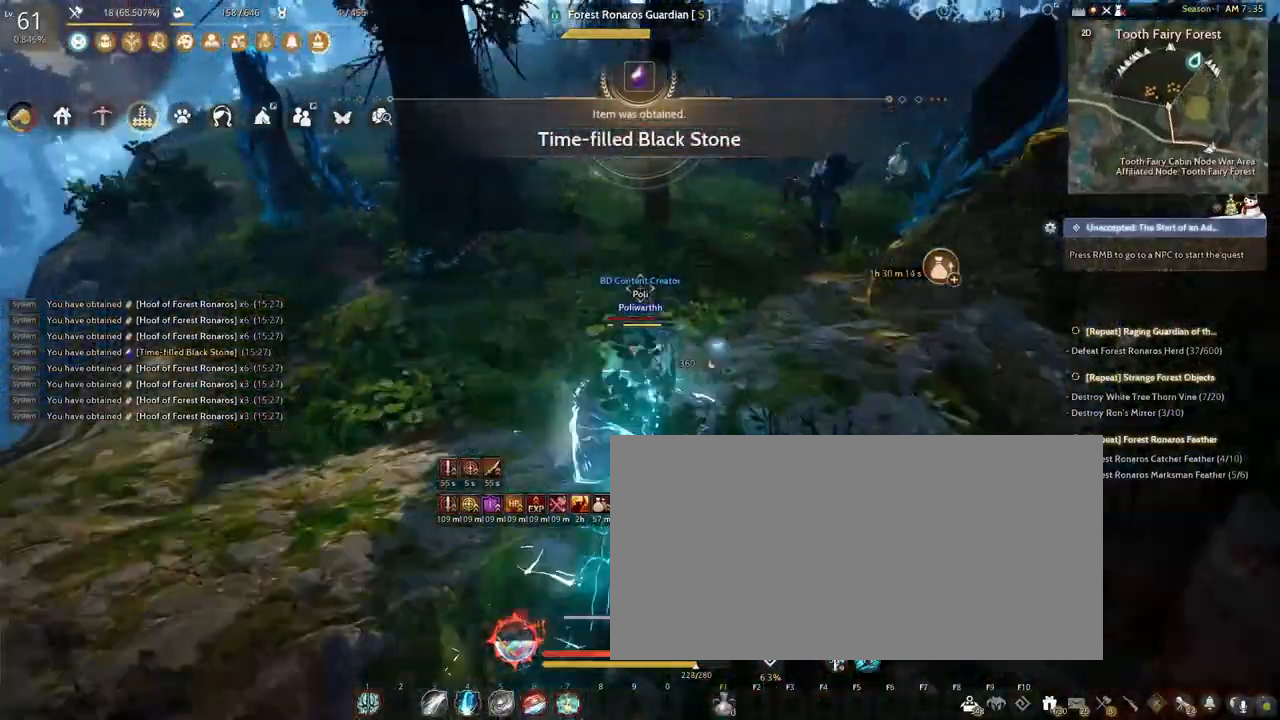
{"keys": ["shift", "w"], "mouse": [], "events": [[233, "space", "down"], [350, "space", "up"], [417, "space", "down"], [500, "space", "up"]]}
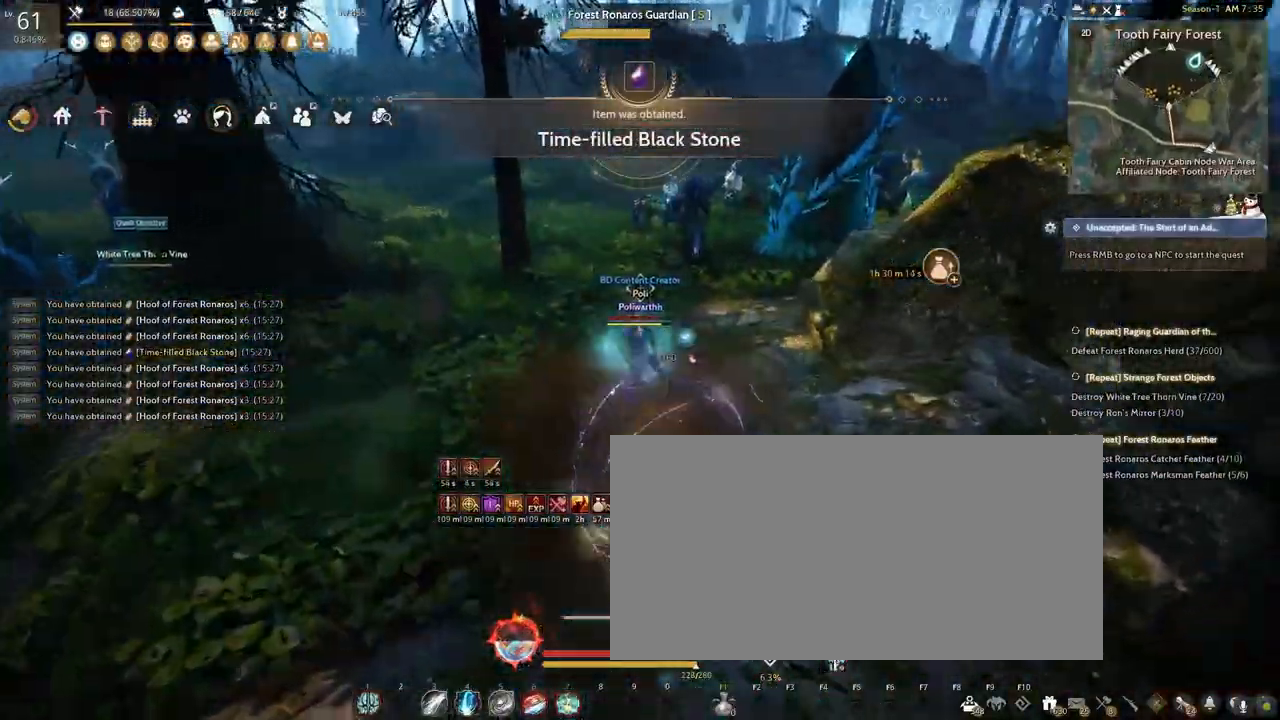
{"keys": ["shift", "w"], "mouse": [], "events": [[83, "space", "down"], [183, "space", "up"], [250, "space", "down"], [333, "space", "up"]]}